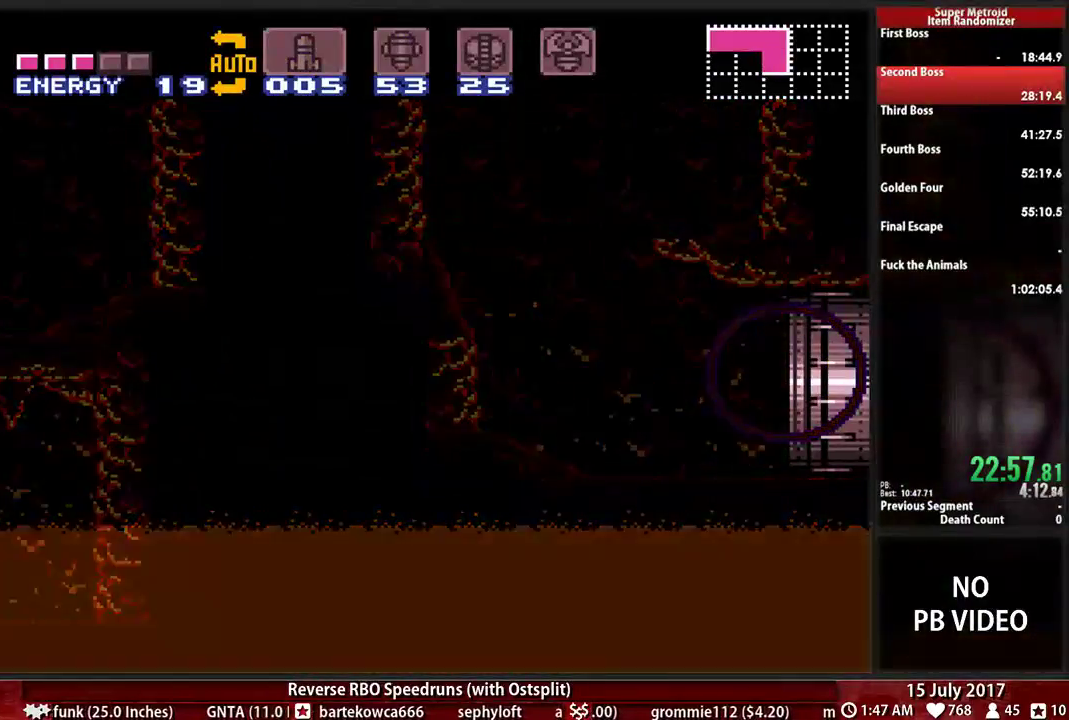
Gameplay with a controller (Nintendo layout); each line is a JSON object with the inputs held at the frame after it. "events" lists button and stick changes between this image and that frame as [ms after this image, input, new state], when the widget could be followed in between. Not read: L3 R3 SELECT START.
{"buttons": ["B", "DPAD_RIGHT"], "events": []}
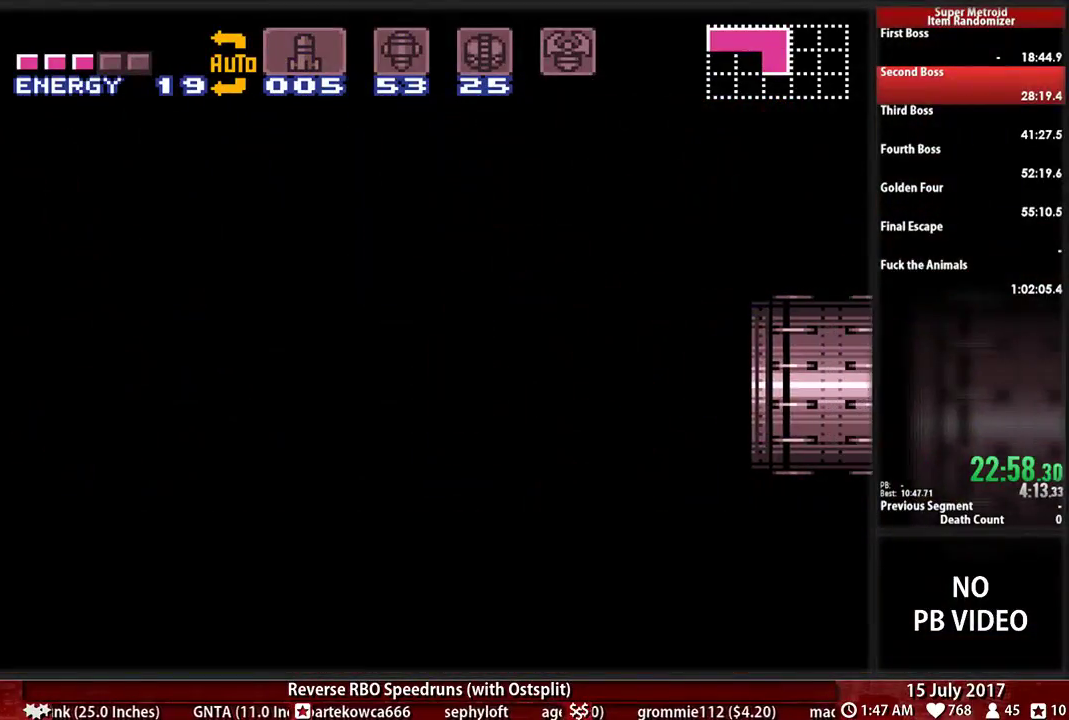
{"buttons": ["B", "DPAD_RIGHT"], "events": []}
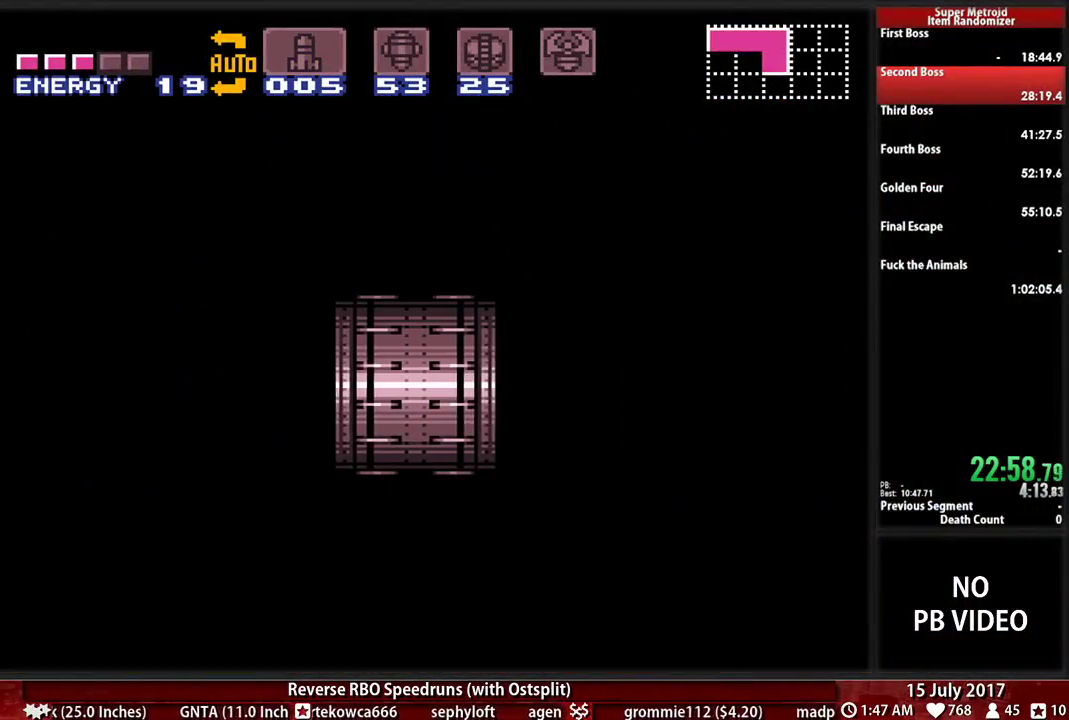
{"buttons": ["B", "DPAD_RIGHT"], "events": []}
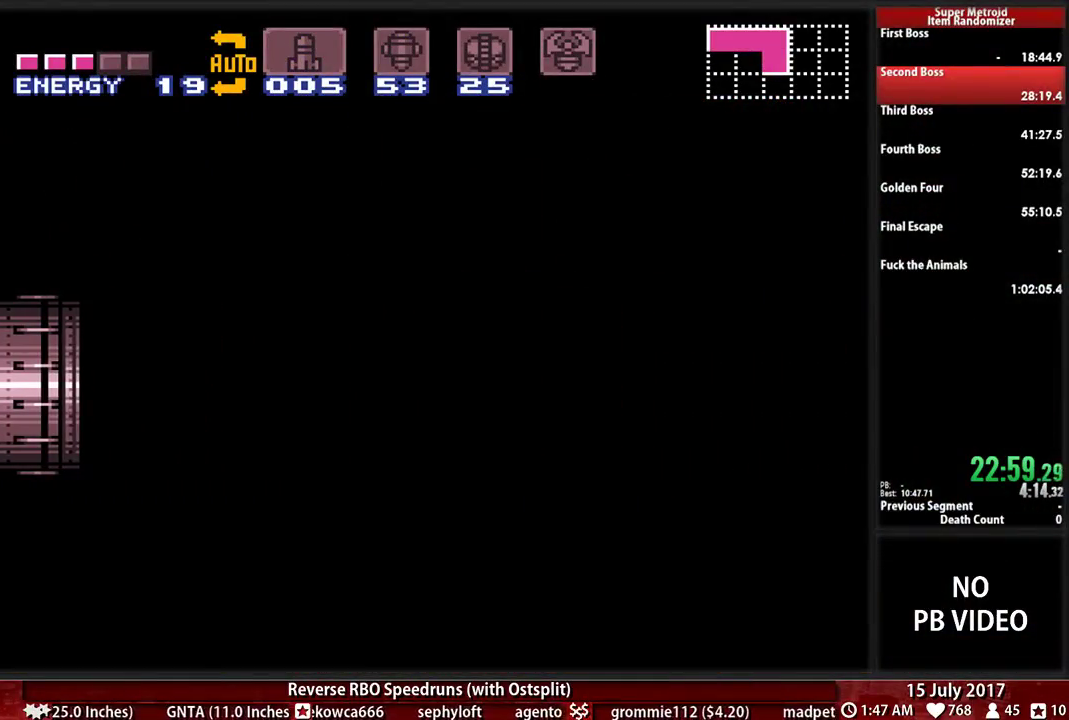
{"buttons": ["B", "DPAD_RIGHT"], "events": []}
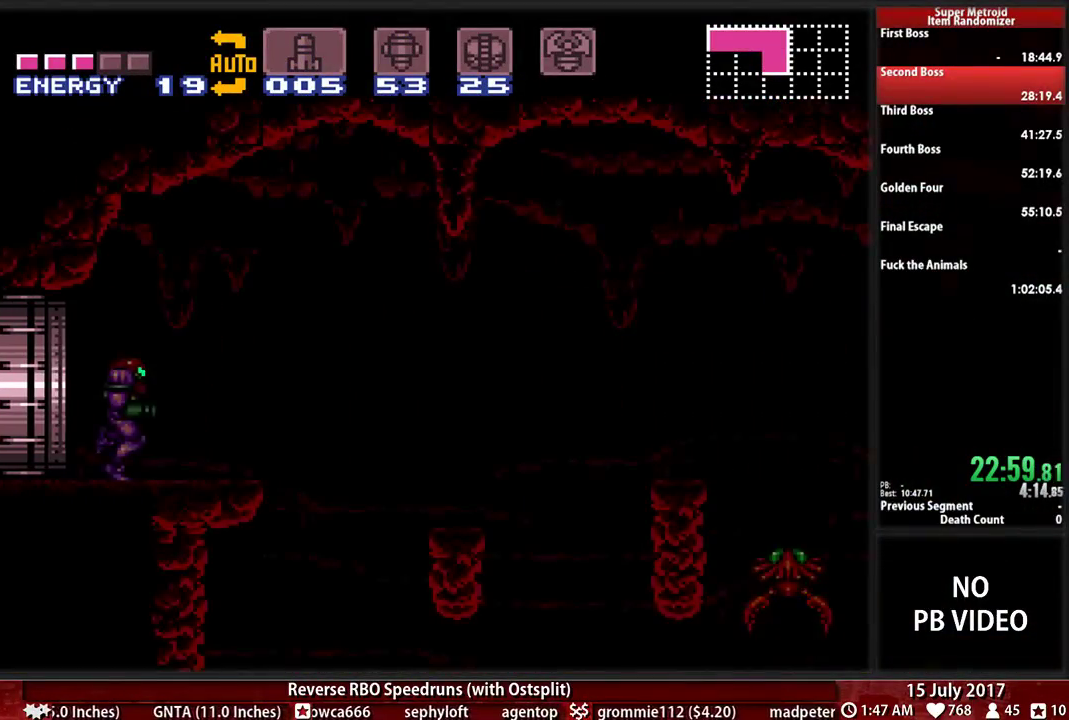
{"buttons": ["A", "DPAD_RIGHT"], "events": [[379, "A", "down"], [414, "B", "up"]]}